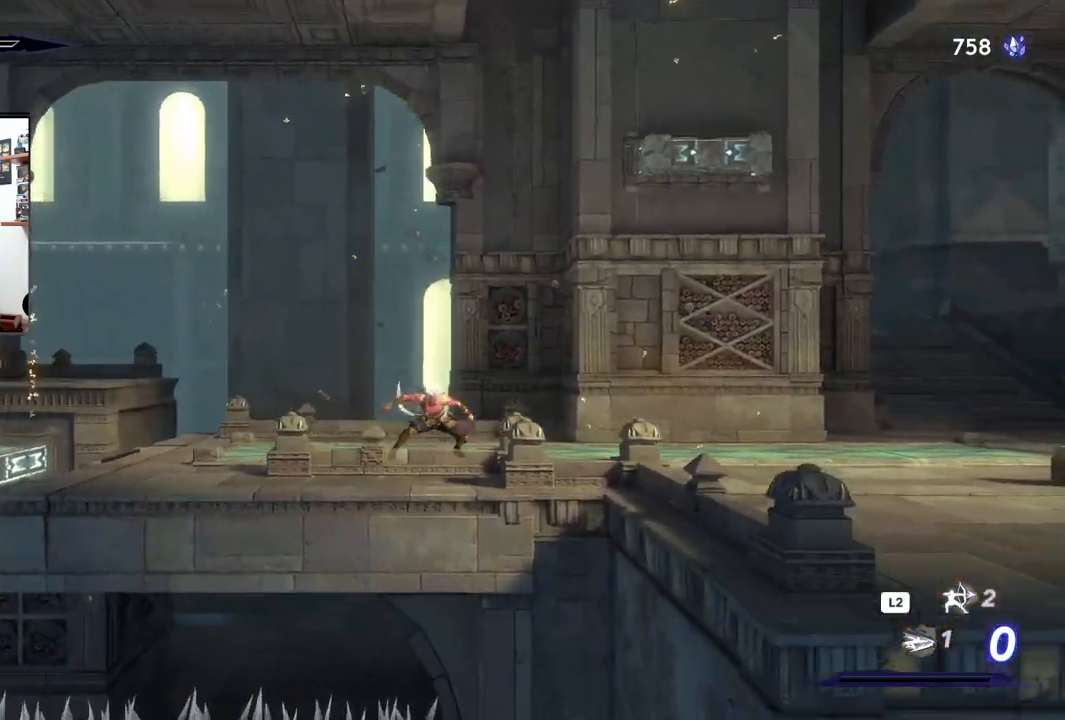
Gameplay with a controller (PlayStation layout); each line is a JSON object with the inputs held at the frame after it. "events" lists button and stick changes between this image and that frame as [ms after this image, input, new state], when the widget could be followed in between.
{"buttons": ["R2"], "left_stick": "right", "right_stick": "center", "events": [[50, "CROSS", "up"], [67, "R2", "up"], [300, "R2", "down"]]}
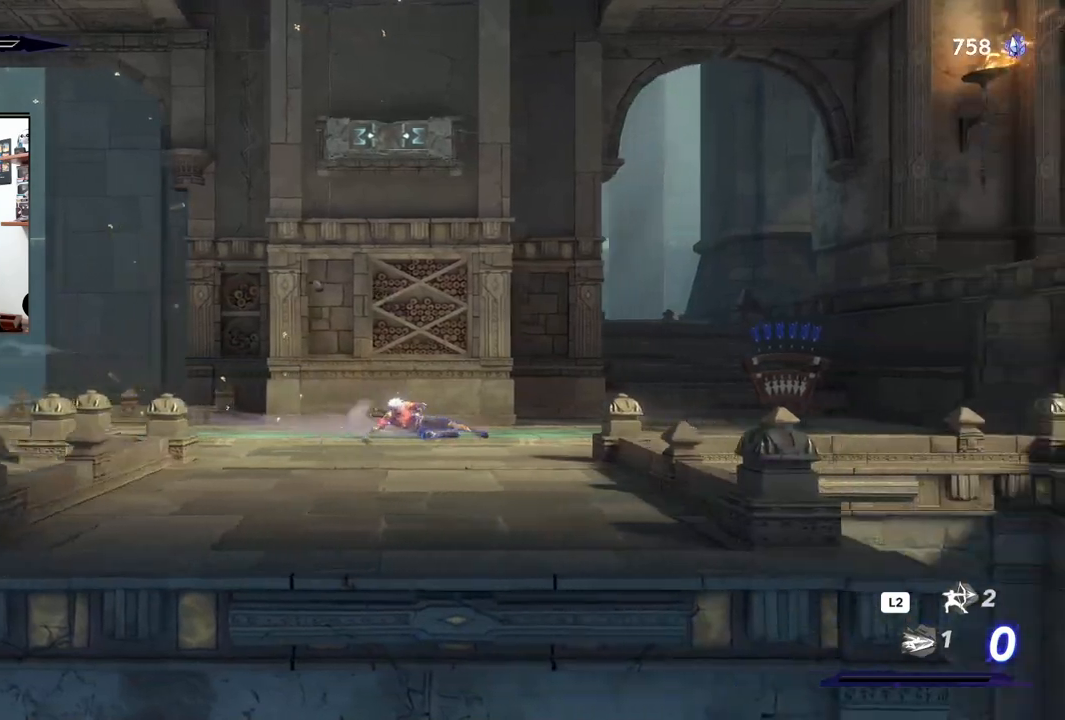
{"buttons": ["R2"], "left_stick": "right", "right_stick": "center", "events": []}
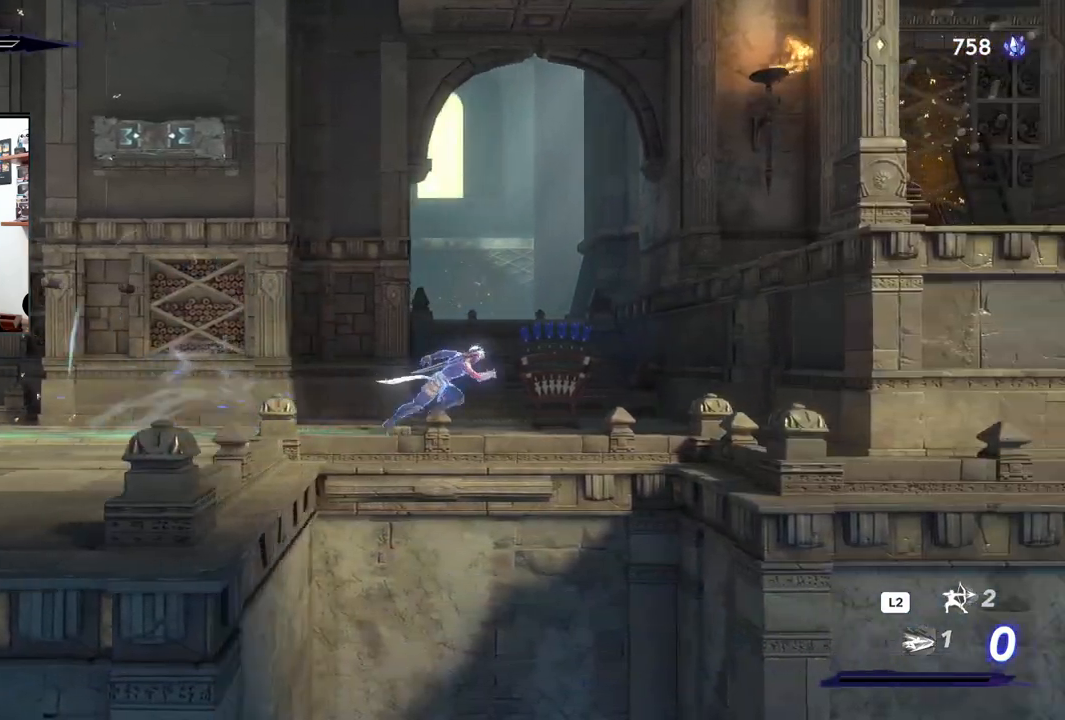
{"buttons": ["CROSS", "R2"], "left_stick": "right", "right_stick": "center", "events": [[133, "CROSS", "down"], [350, "right_stick", "up-right"], [417, "right_stick", "center"]]}
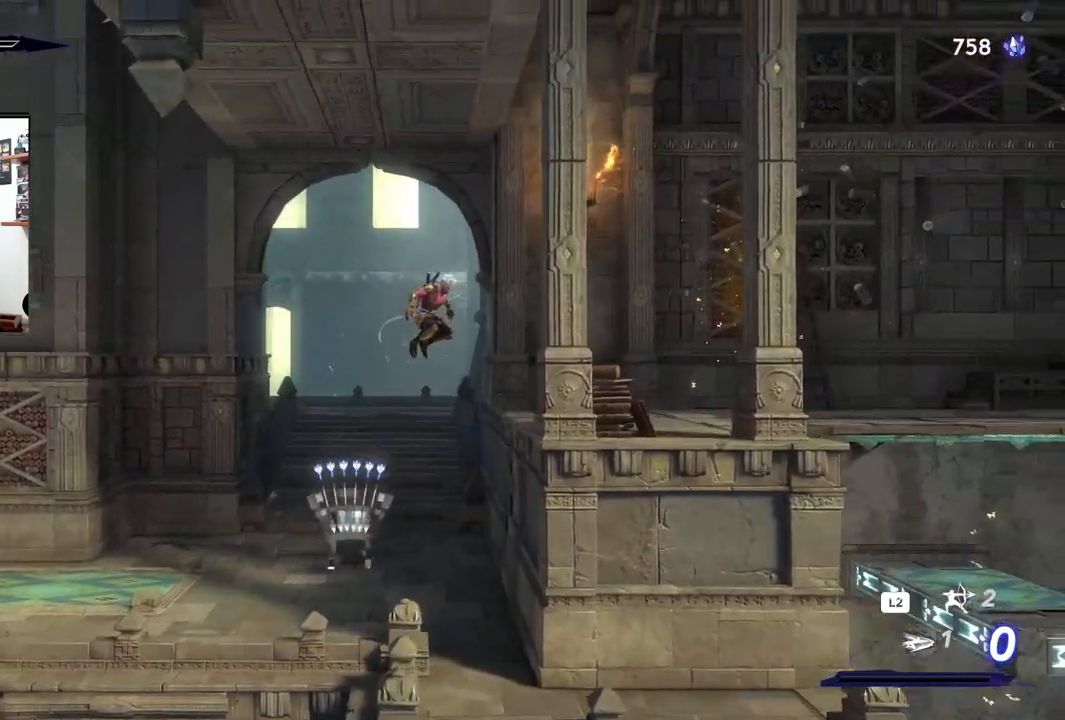
{"buttons": ["R2"], "left_stick": "right", "right_stick": "center", "events": [[50, "CROSS", "up"], [67, "R2", "up"], [200, "R2", "down"]]}
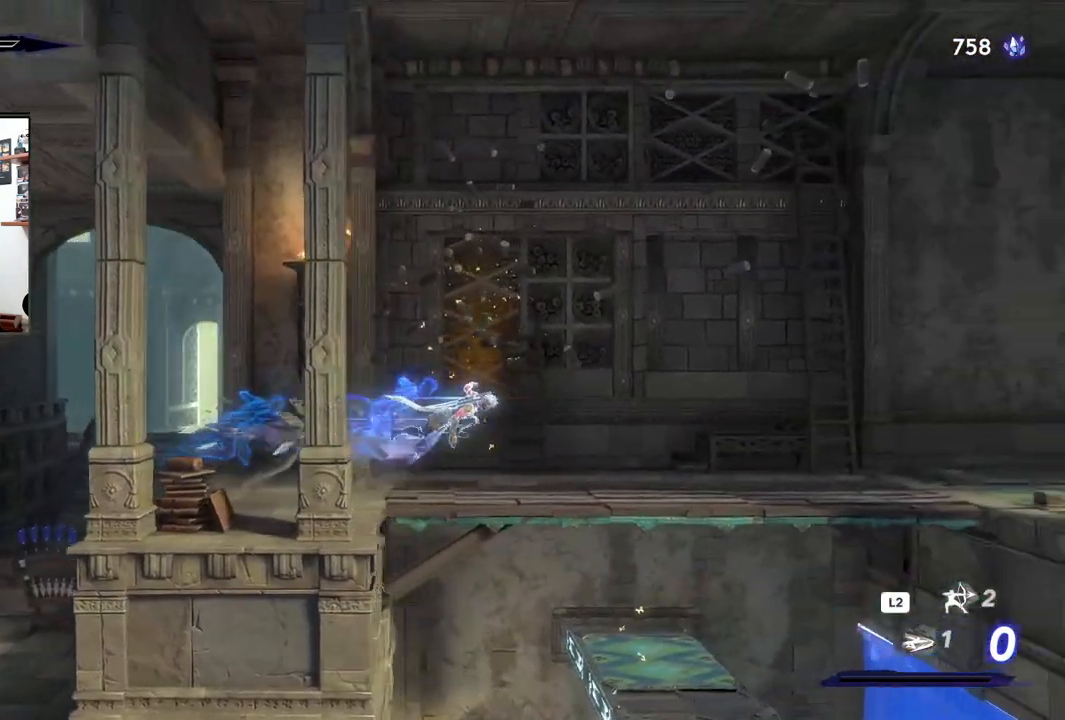
{"buttons": ["CROSS"], "left_stick": "down", "right_stick": "center", "events": [[17, "right_stick", "up-right"], [67, "right_stick", "center"], [183, "R2", "up"], [400, "left_stick", "down"], [433, "CROSS", "down"]]}
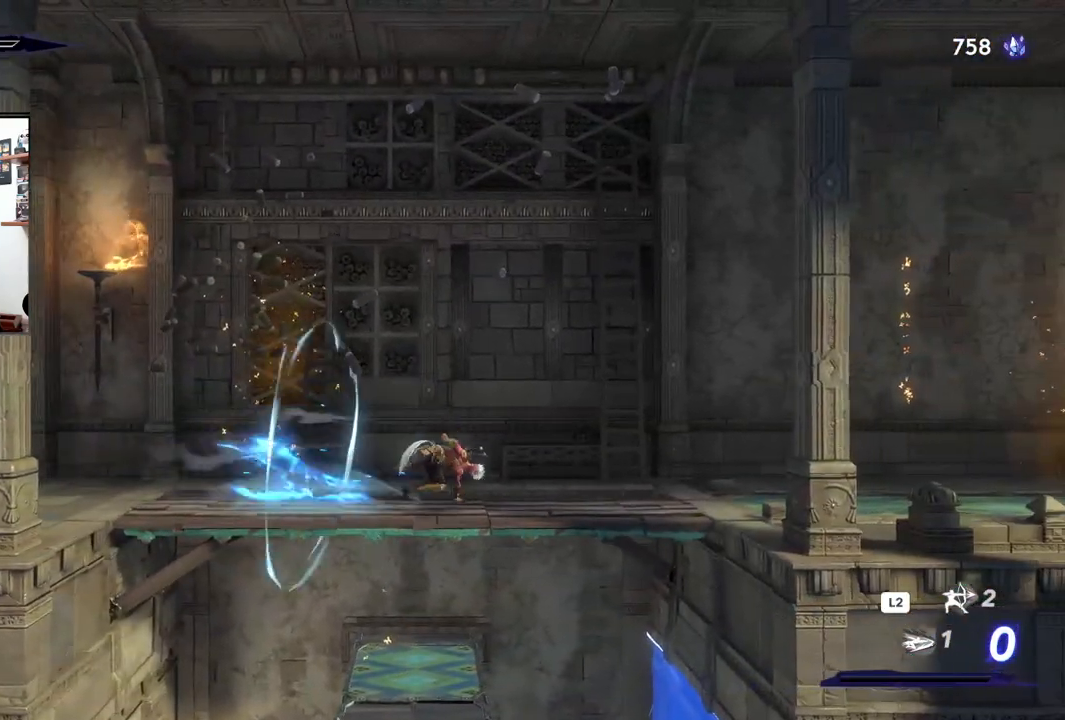
{"buttons": [], "left_stick": "center", "right_stick": "down", "events": [[50, "CROSS", "up"], [367, "left_stick", "center"], [467, "right_stick", "down"]]}
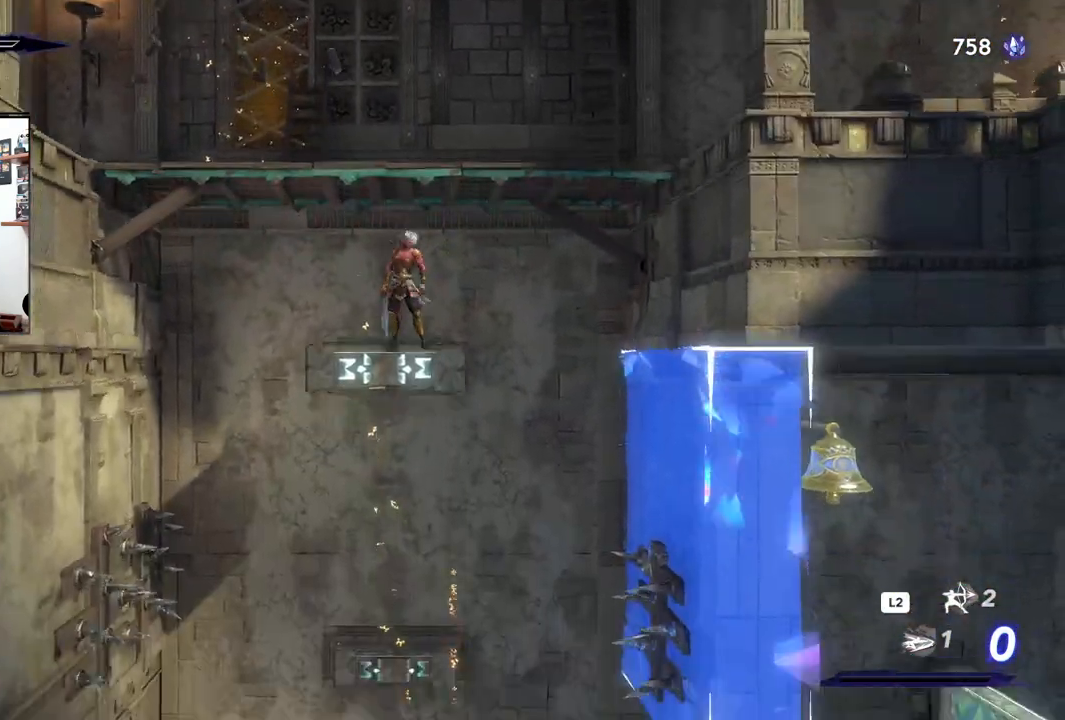
{"buttons": [], "left_stick": "center", "right_stick": "down", "events": []}
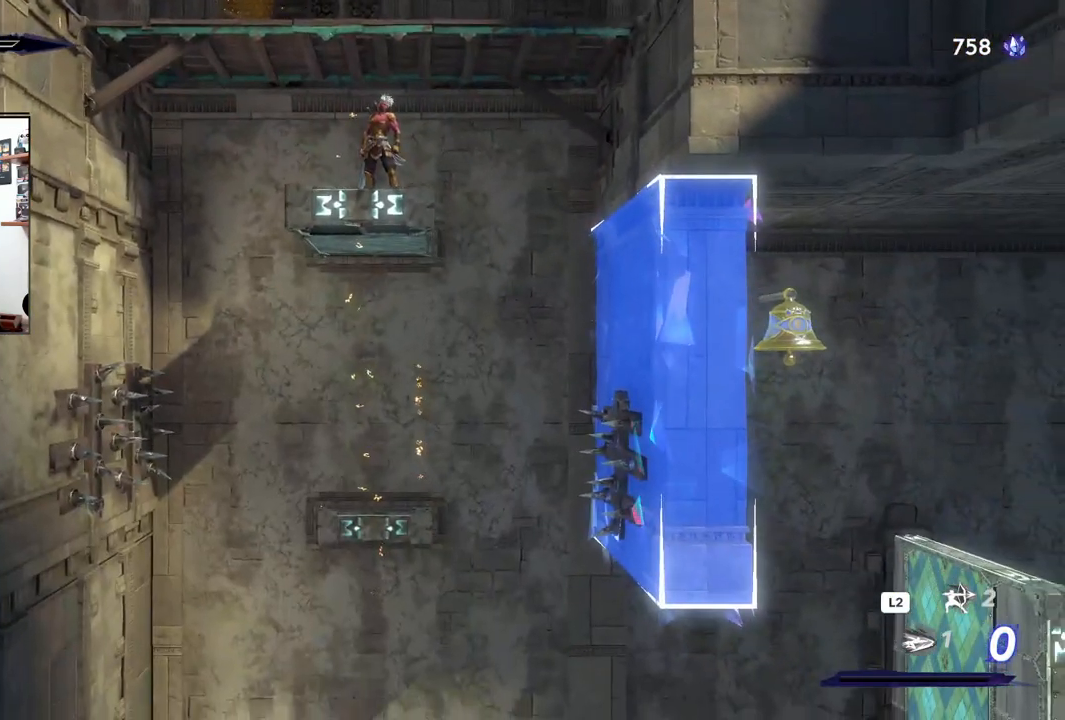
{"buttons": [], "left_stick": "center", "right_stick": "center", "events": [[100, "left_stick", "left"], [183, "right_stick", "center"], [200, "left_stick", "center"]]}
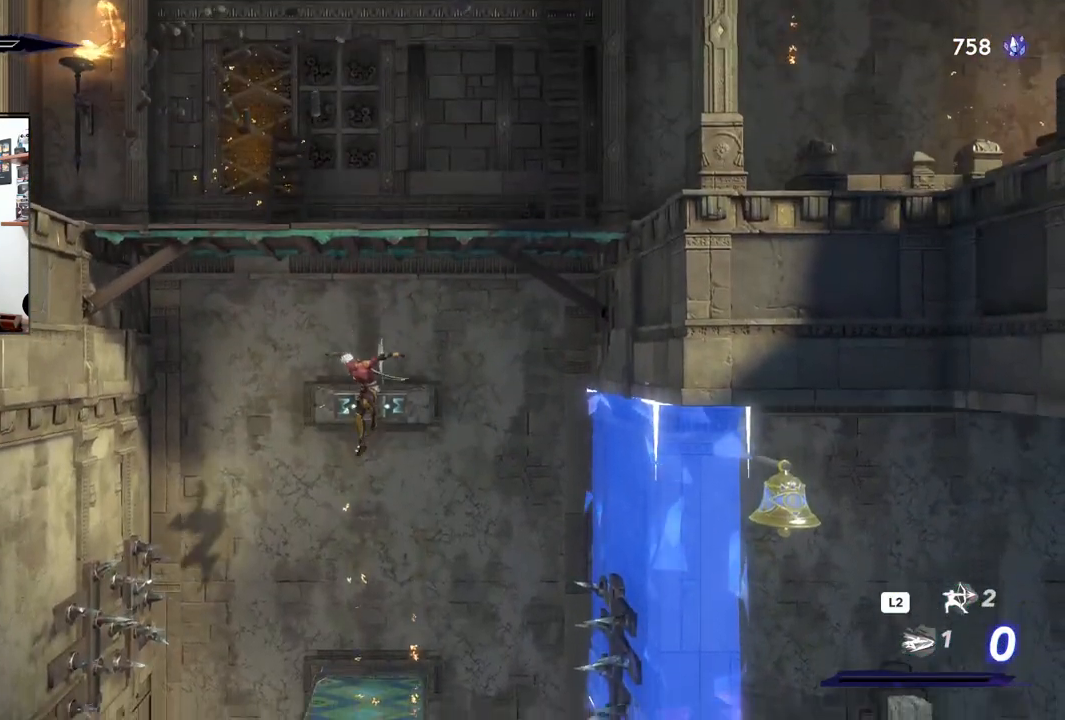
{"buttons": [], "left_stick": "center", "right_stick": "down", "events": [[67, "right_stick", "down"]]}
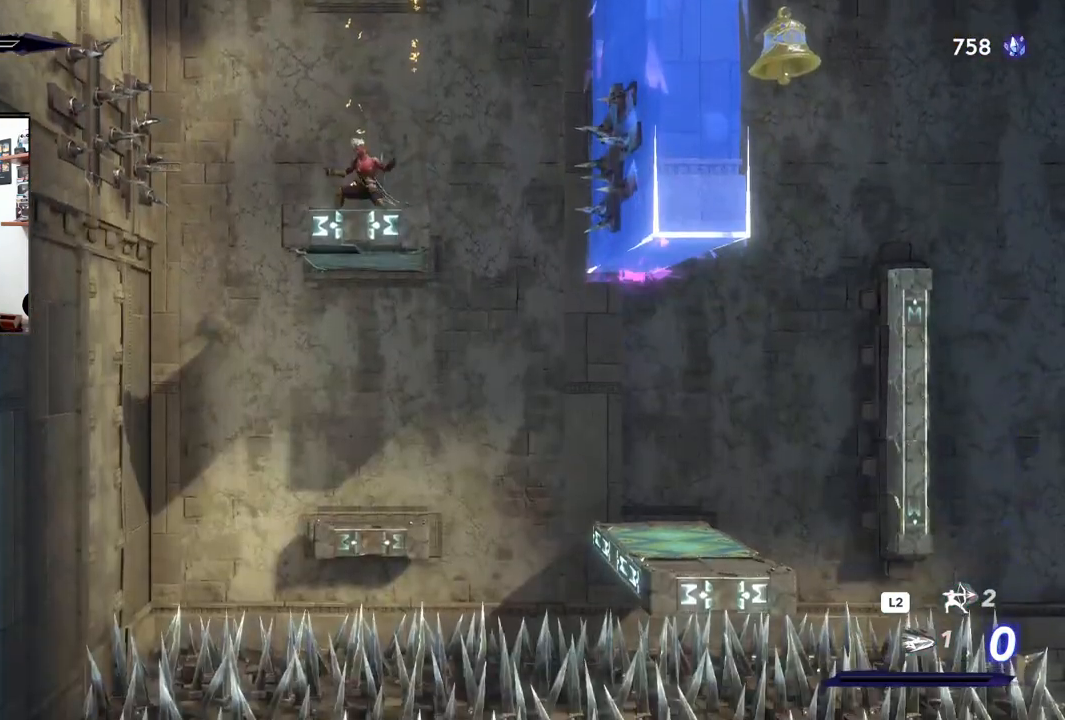
{"buttons": [], "left_stick": "center", "right_stick": "center", "events": [[300, "left_stick", "right"], [333, "right_stick", "center"], [417, "left_stick", "center"]]}
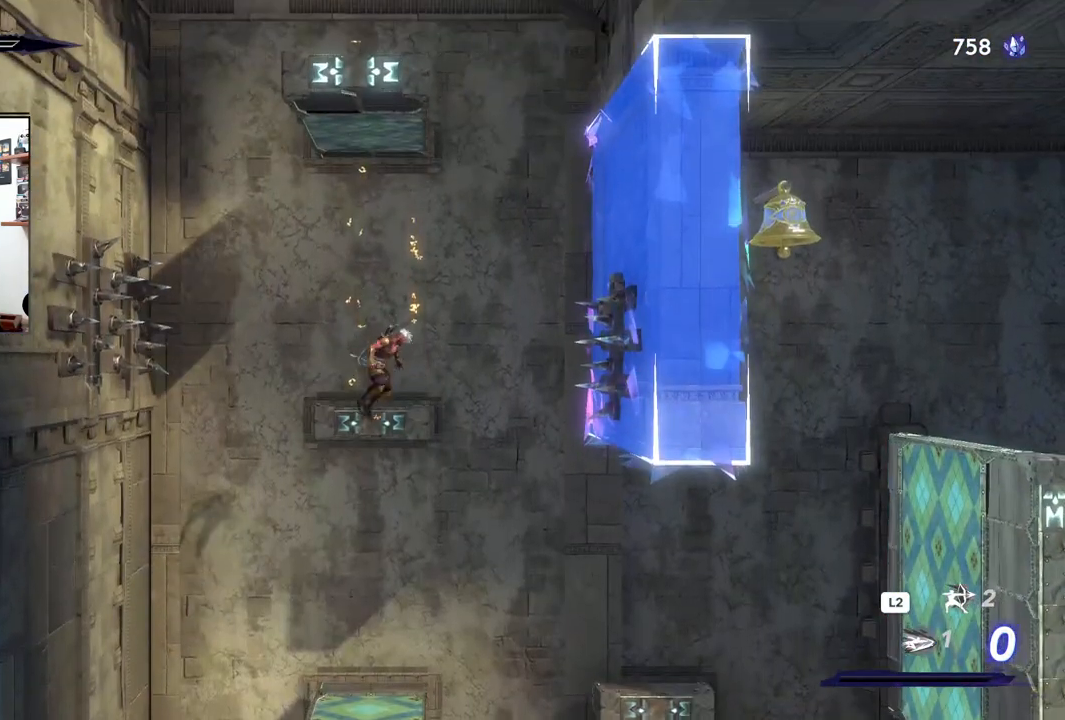
{"buttons": [], "left_stick": "center", "right_stick": "center", "events": []}
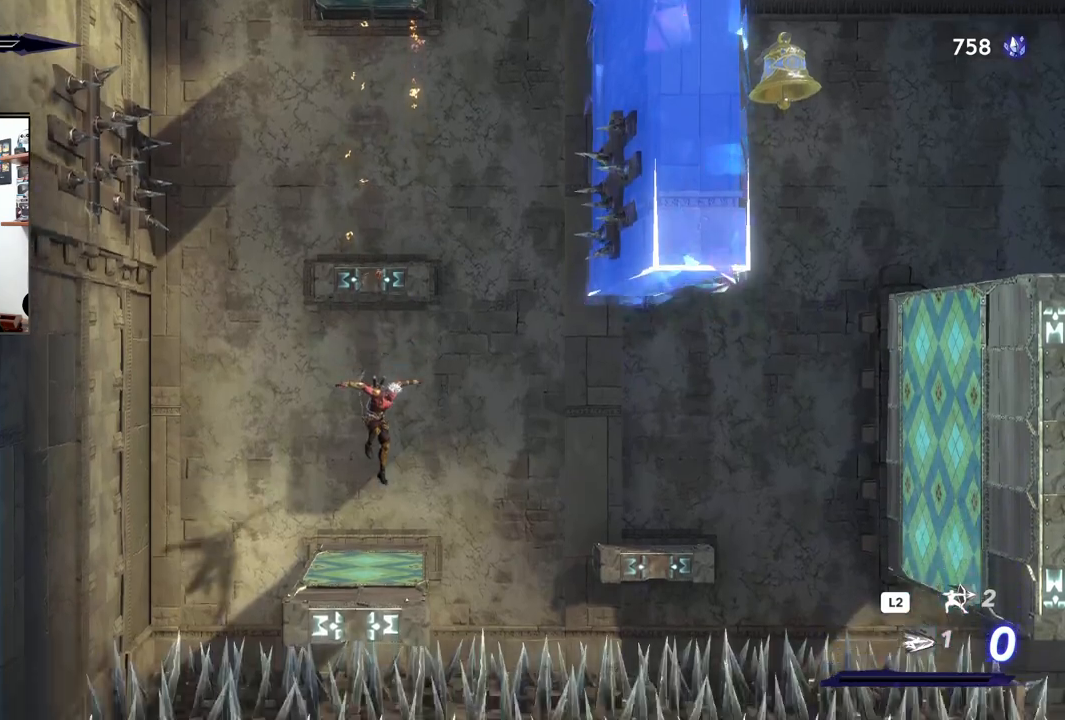
{"buttons": [], "left_stick": "center", "right_stick": "center", "events": []}
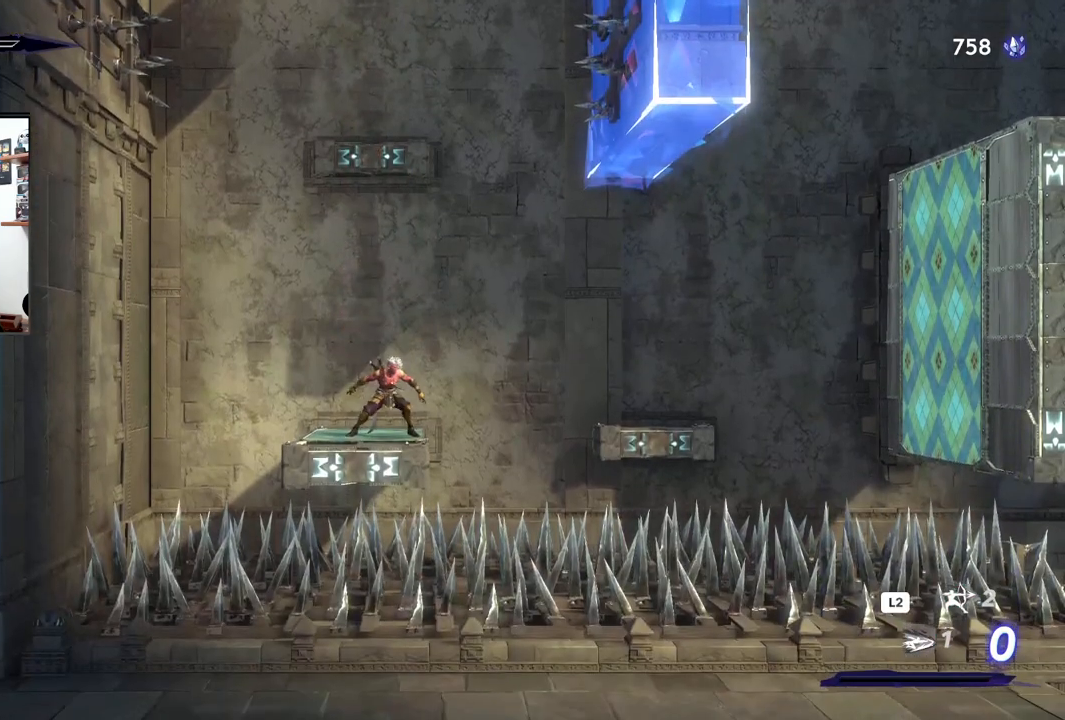
{"buttons": [], "left_stick": "center", "right_stick": "center", "events": []}
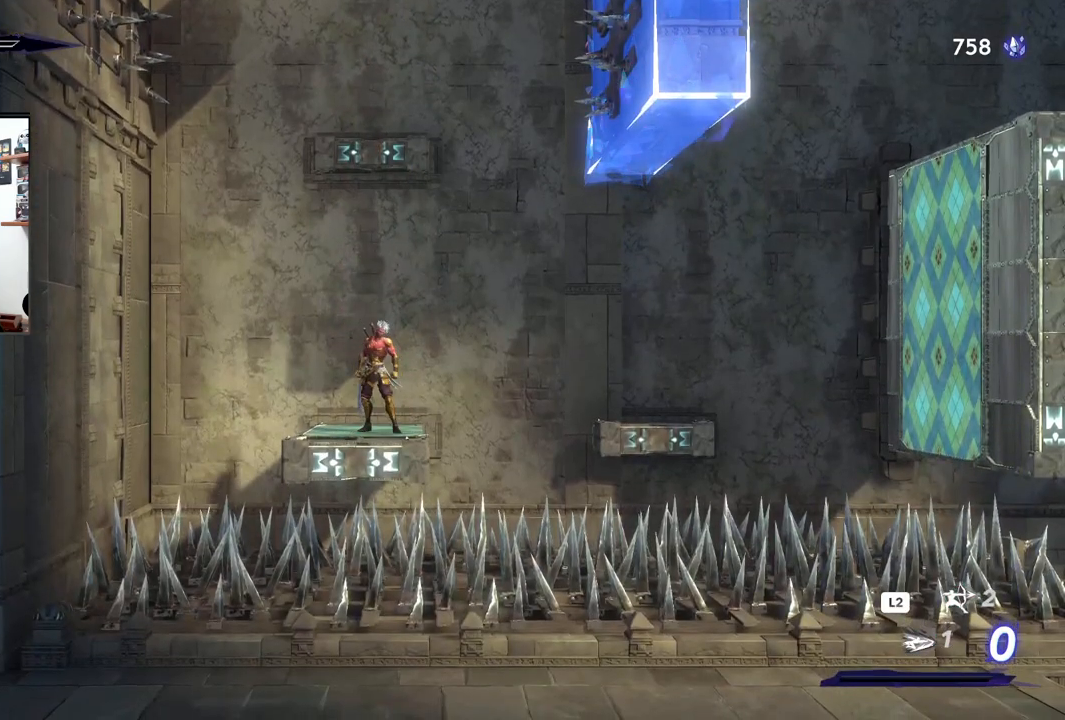
{"buttons": [], "left_stick": "center", "right_stick": "center", "events": []}
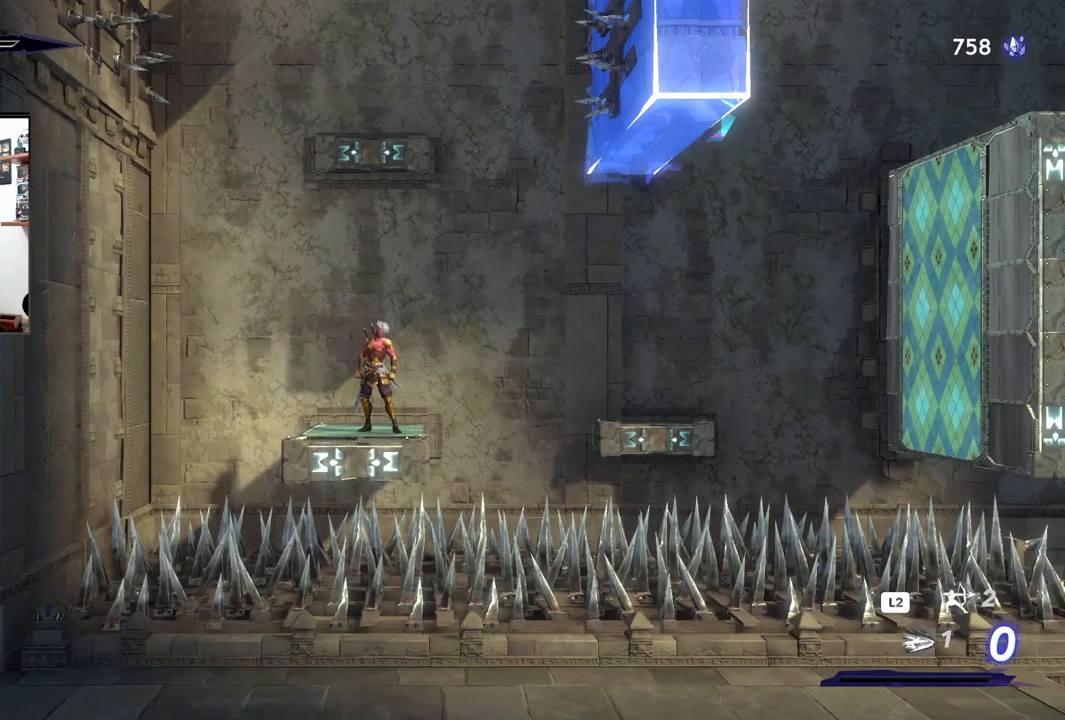
{"buttons": [], "left_stick": "center", "right_stick": "center", "events": []}
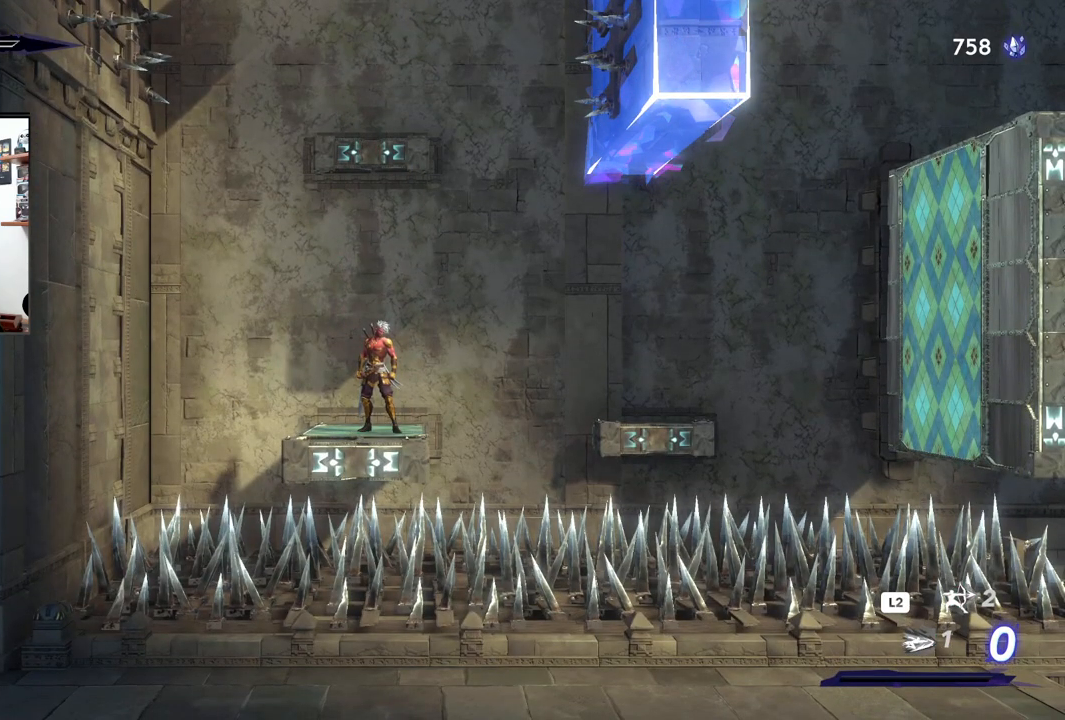
{"buttons": [], "left_stick": "center", "right_stick": "center", "events": []}
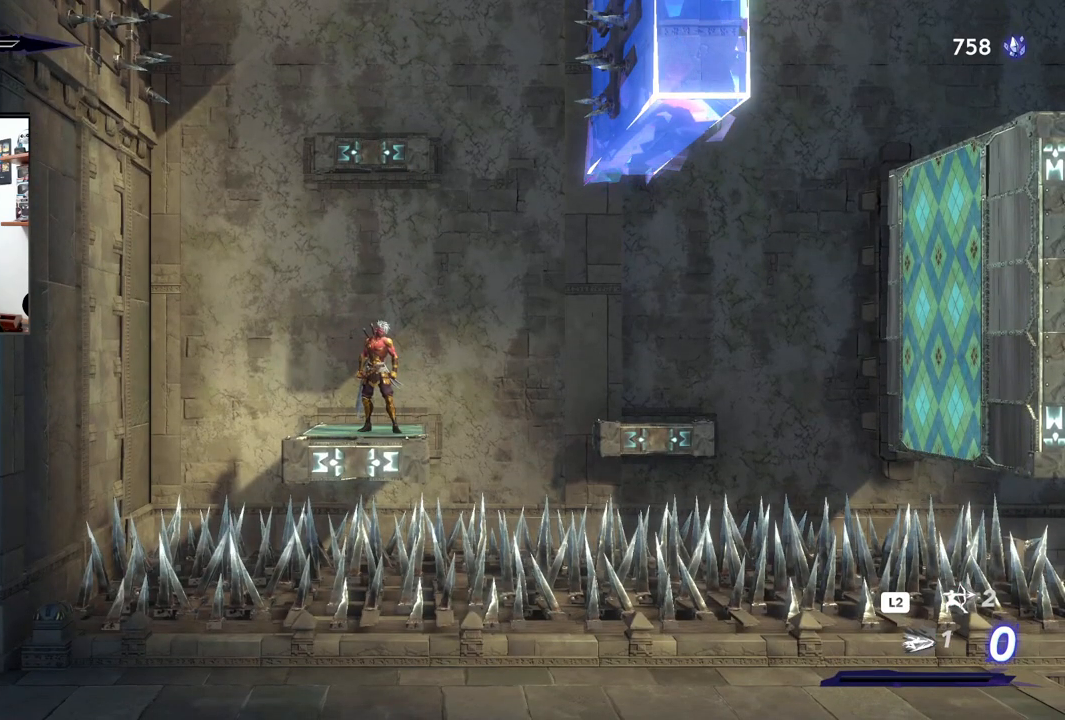
{"buttons": ["CROSS"], "left_stick": "center", "right_stick": "center", "events": [[367, "CROSS", "down"]]}
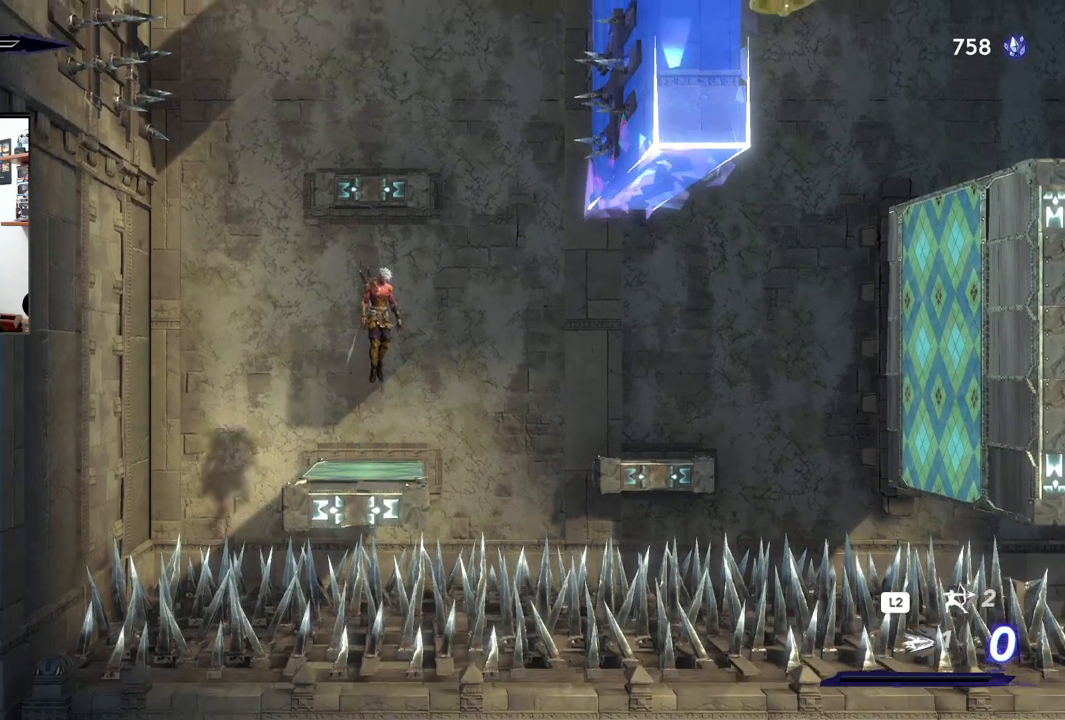
{"buttons": ["CROSS", "R2"], "left_stick": "center", "right_stick": "center", "events": [[217, "R2", "down"]]}
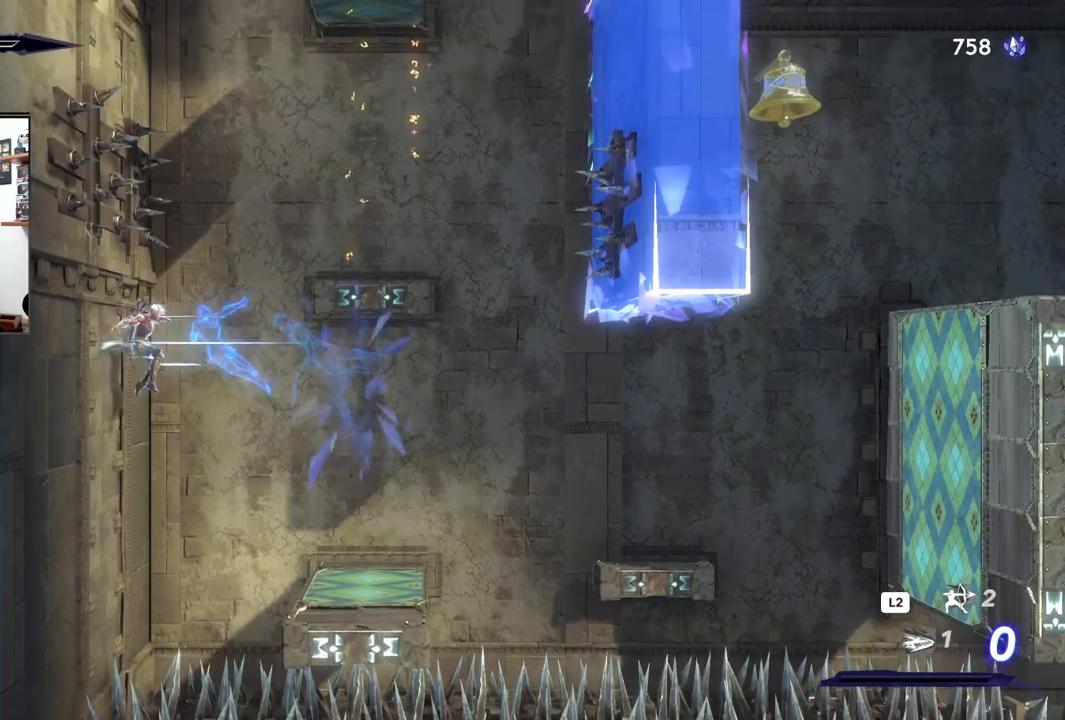
{"buttons": ["CROSS"], "left_stick": "left", "right_stick": "center", "events": [[200, "CROSS", "up"], [217, "R2", "up"], [317, "left_stick", "right"], [450, "left_stick", "left"], [500, "CROSS", "down"]]}
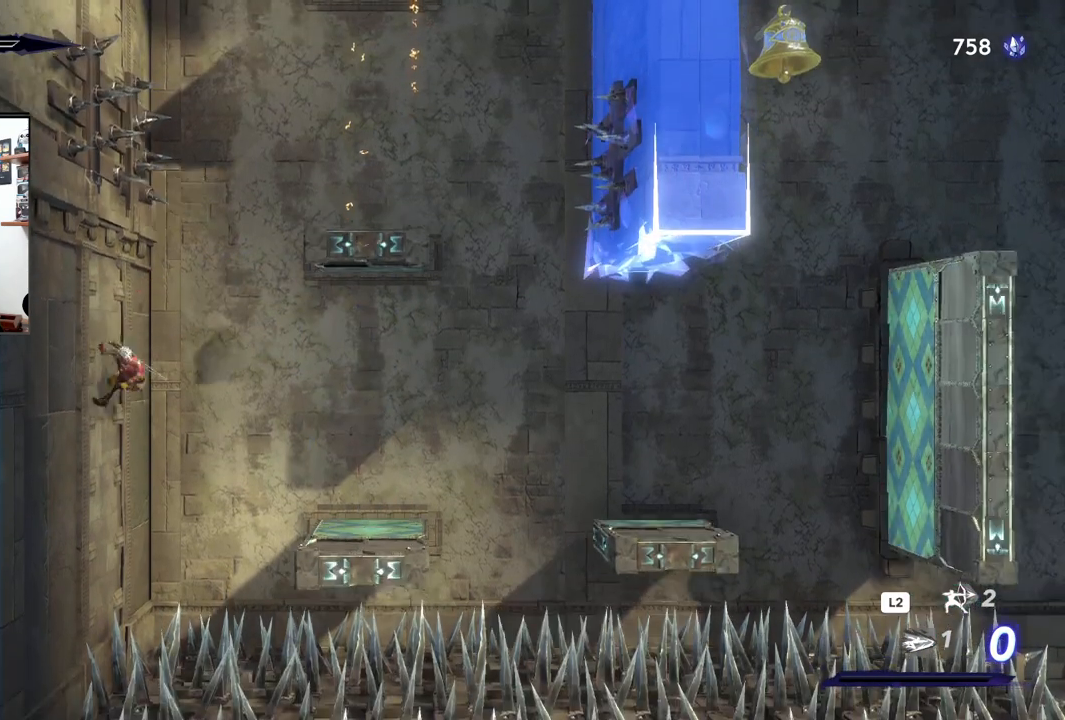
{"buttons": [], "left_stick": "right", "right_stick": "center", "events": [[300, "CROSS", "up"], [333, "left_stick", "right"]]}
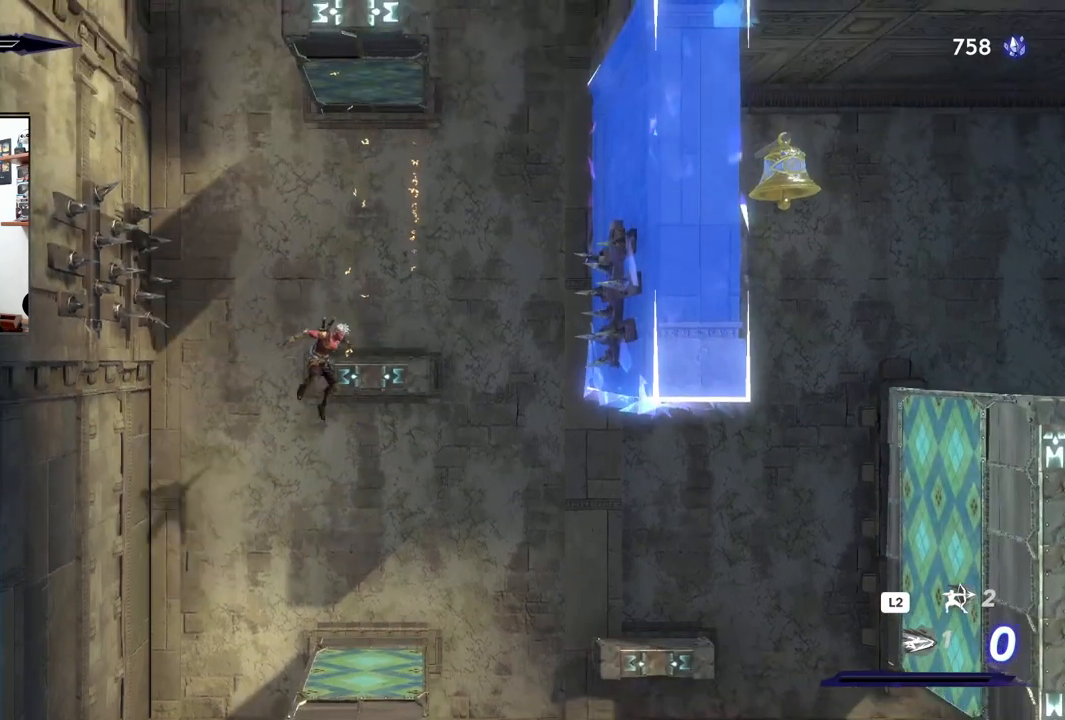
{"buttons": ["R2"], "left_stick": "left", "right_stick": "center", "events": [[283, "left_stick", "center"], [333, "R2", "down"], [333, "left_stick", "left"]]}
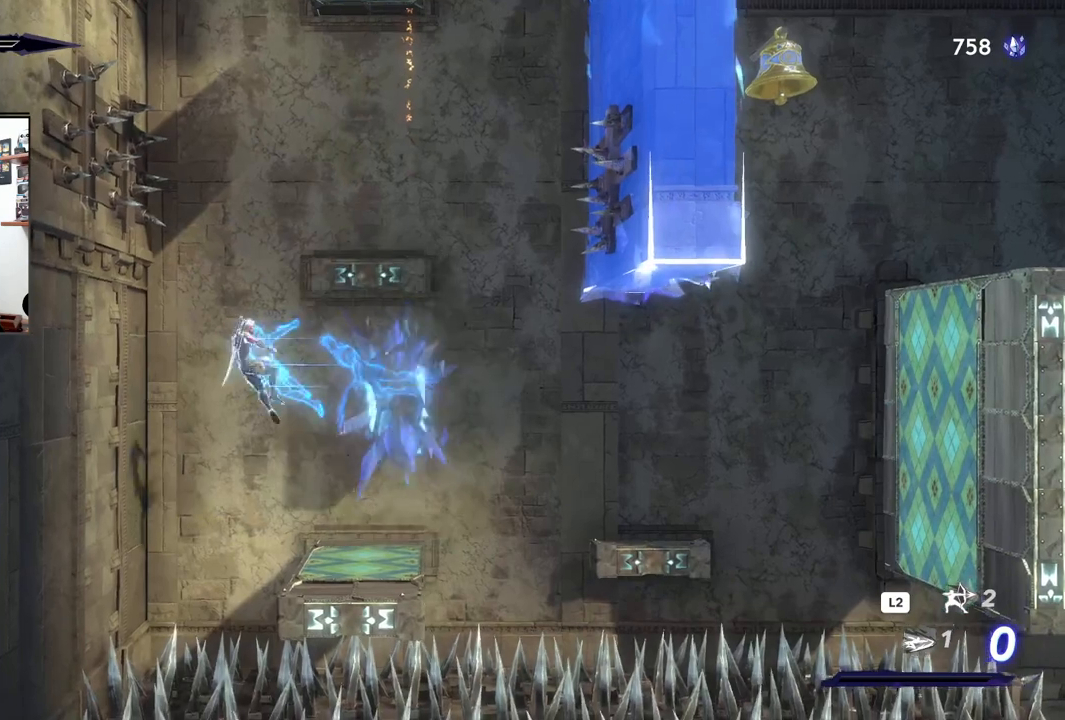
{"buttons": [], "left_stick": "left", "right_stick": "center", "events": [[200, "left_stick", "center"], [217, "R2", "up"], [300, "left_stick", "left"]]}
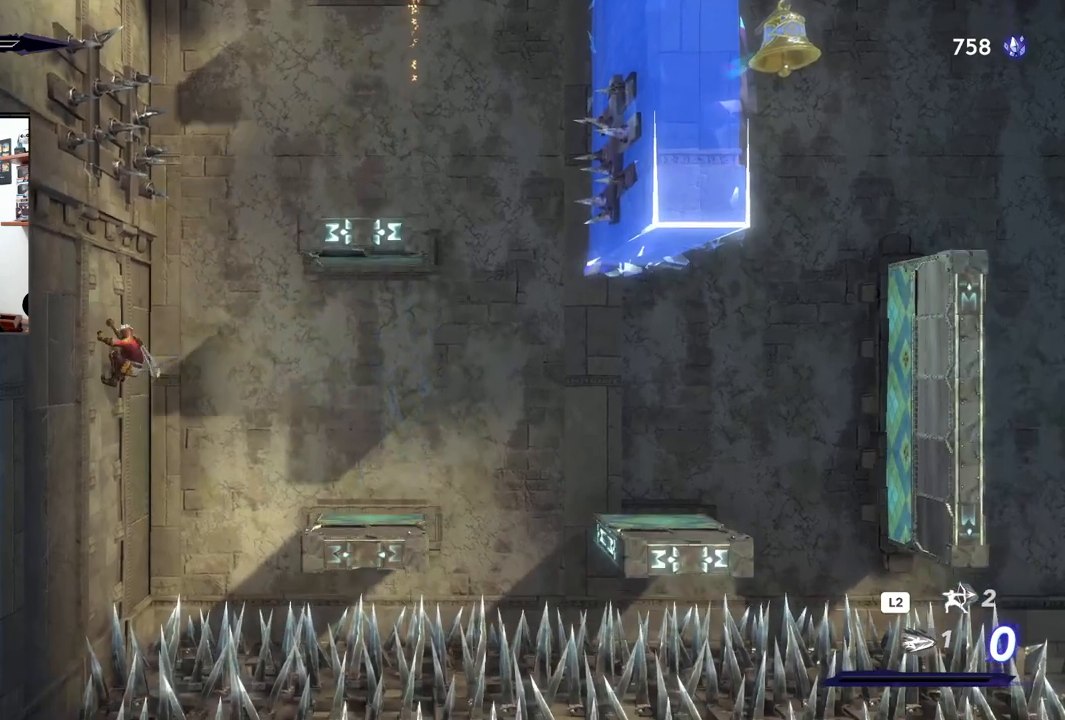
{"buttons": ["CROSS"], "left_stick": "right", "right_stick": "center", "events": [[183, "left_stick", "right"], [217, "CROSS", "down"]]}
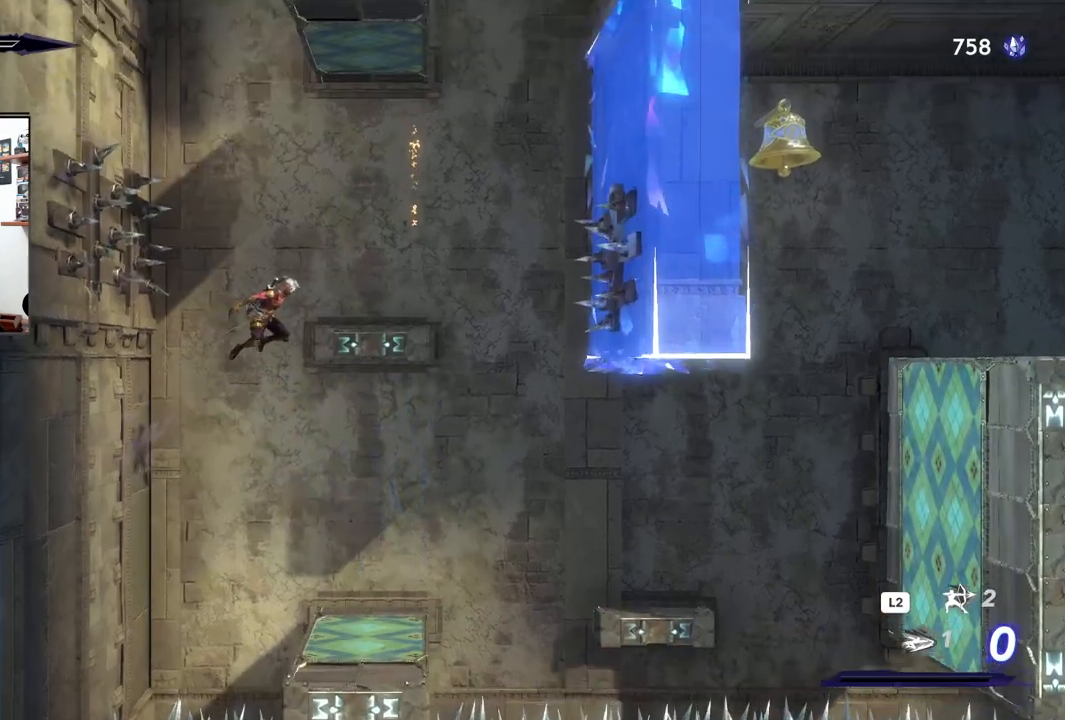
{"buttons": [], "left_stick": "right", "right_stick": "center", "events": [[33, "CROSS", "up"], [117, "left_stick", "center"], [417, "left_stick", "right"]]}
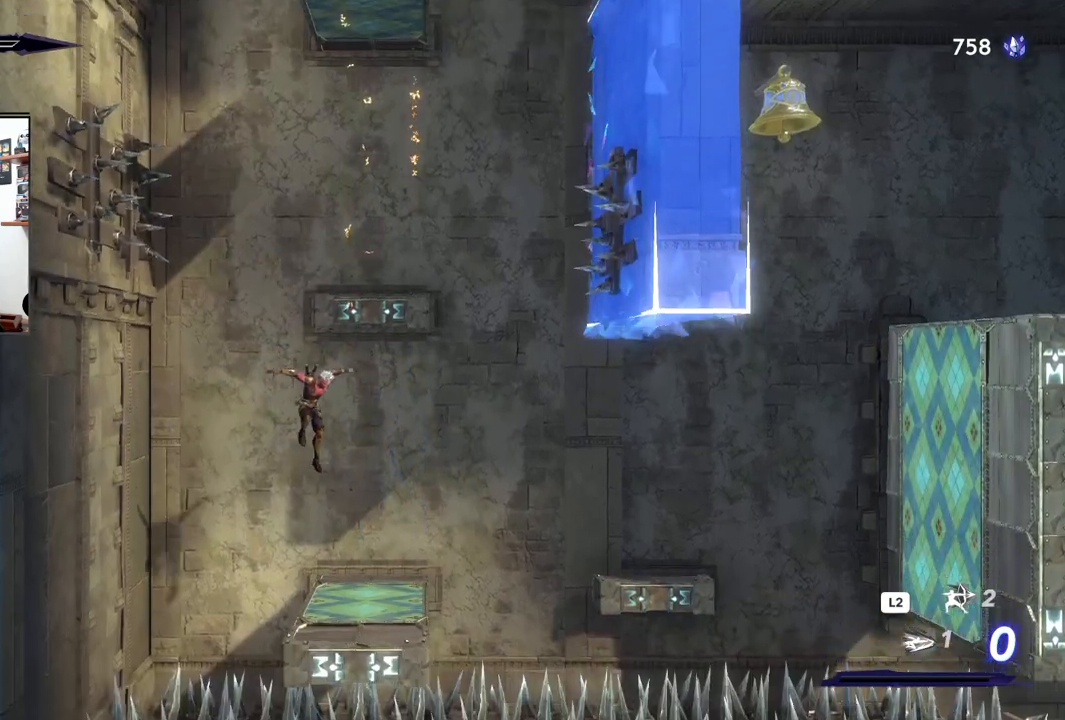
{"buttons": ["R2"], "left_stick": "right", "right_stick": "center", "events": [[83, "R2", "down"]]}
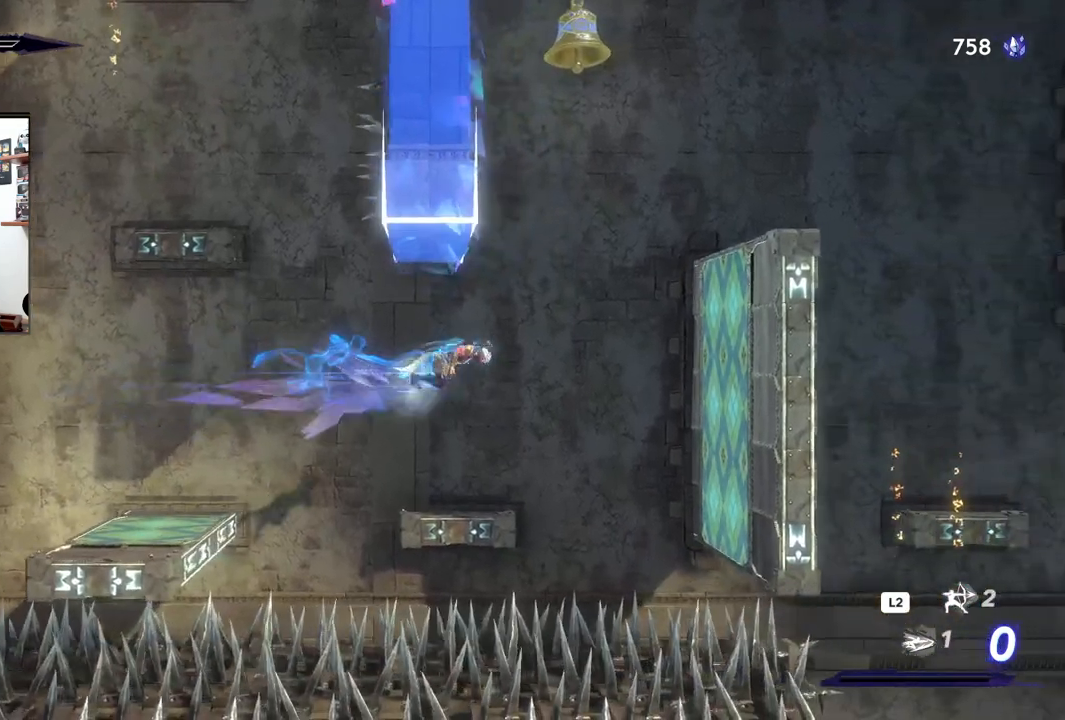
{"buttons": [], "left_stick": "center", "right_stick": "center", "events": [[83, "R2", "up"], [150, "left_stick", "left"], [250, "left_stick", "center"]]}
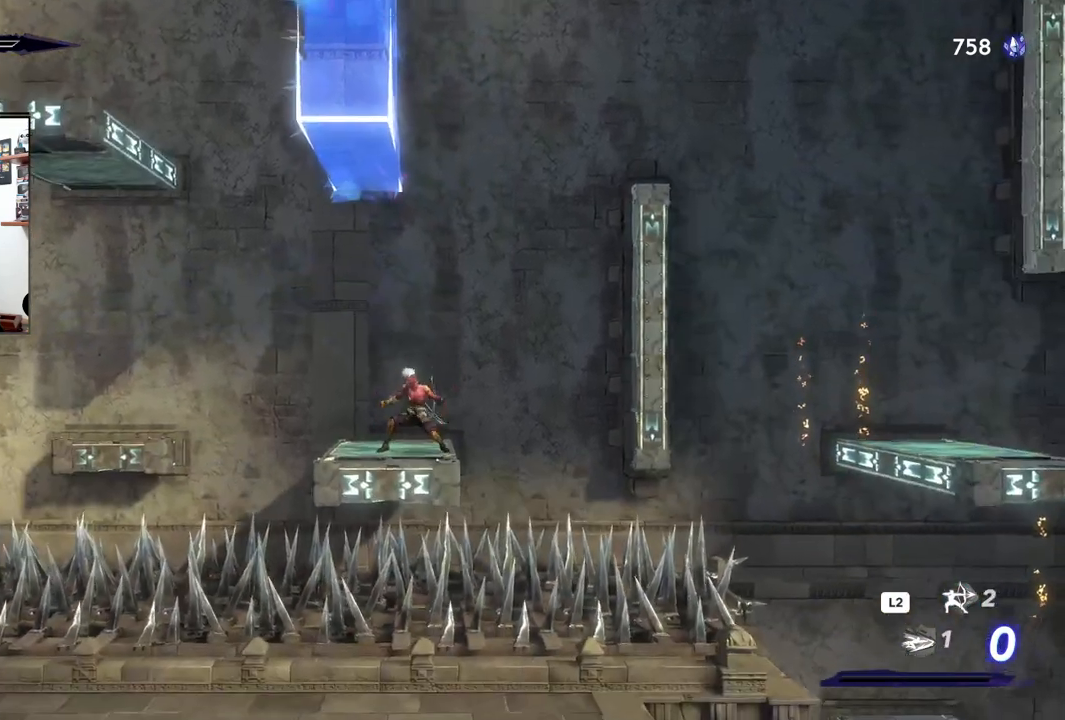
{"buttons": [], "left_stick": "center", "right_stick": "center", "events": []}